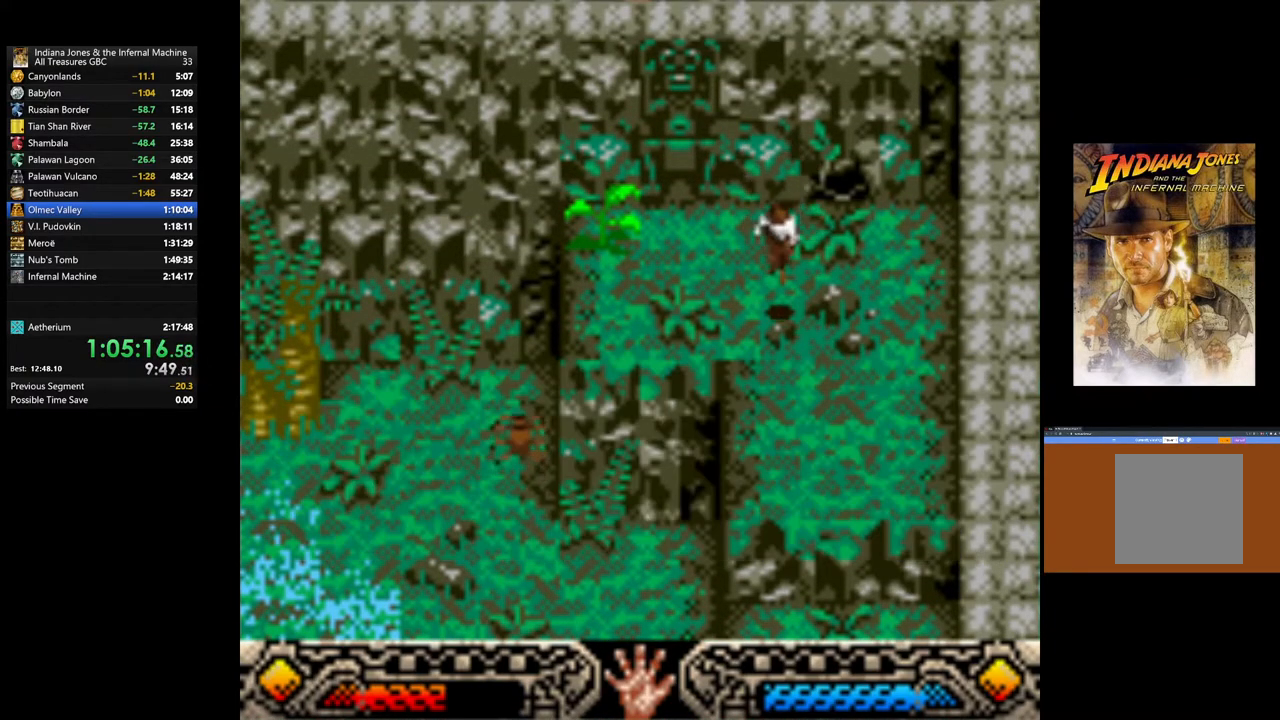
Gameplay with a controller (Xbox layout); each line is a JSON object with the inputs held at the frame after it. "events" lists button and stick changes between this image and that frame as [ms after this image, input, new state], when the widget could be followed in between.
{"buttons": [], "left_stick": "down-left", "right_stick": "center", "events": [[400, "left_stick", "down-left"]]}
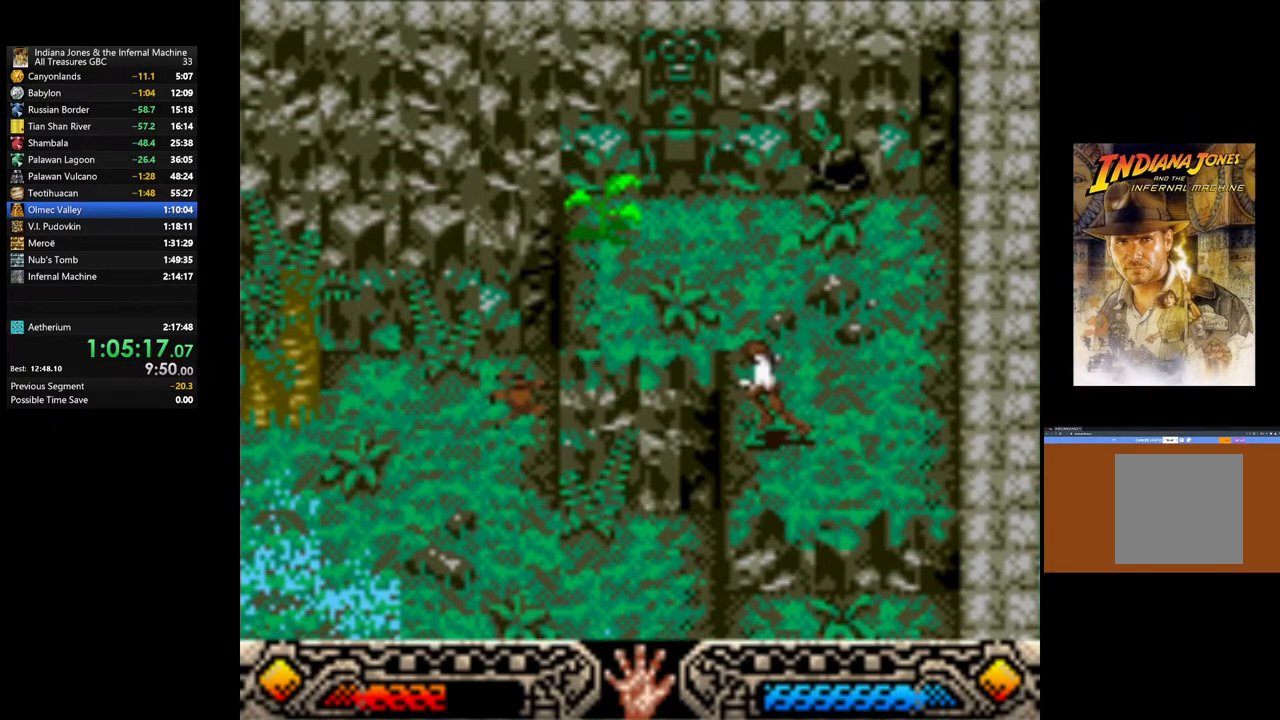
{"buttons": [], "left_stick": "left", "right_stick": "center", "events": [[383, "left_stick", "left"]]}
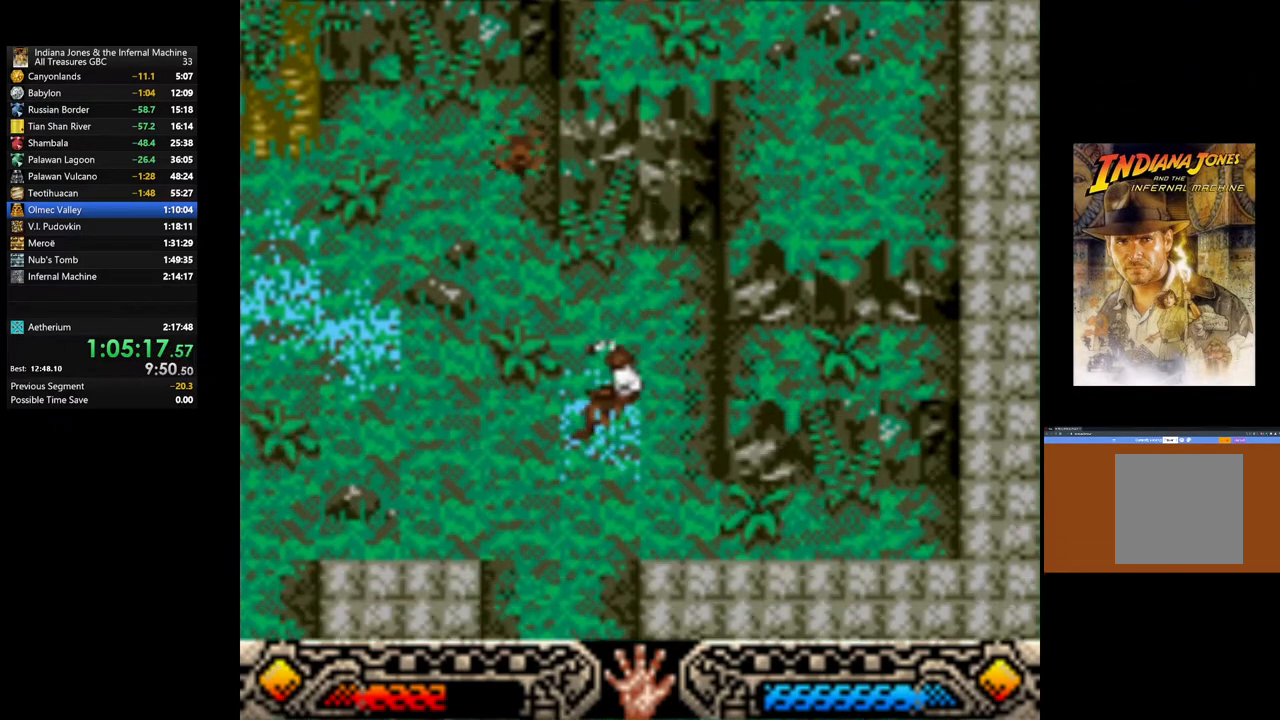
{"buttons": [], "left_stick": "left", "right_stick": "center", "events": []}
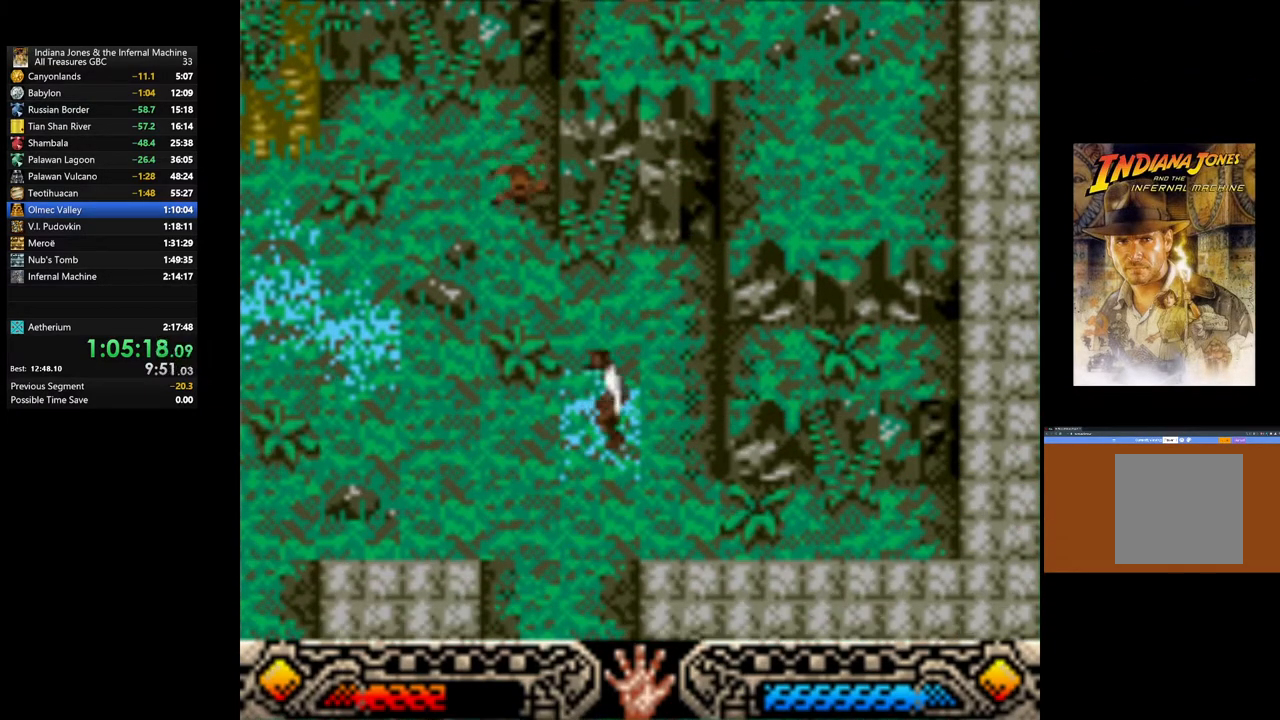
{"buttons": [], "left_stick": "down-left", "right_stick": "center", "events": [[500, "left_stick", "down-left"]]}
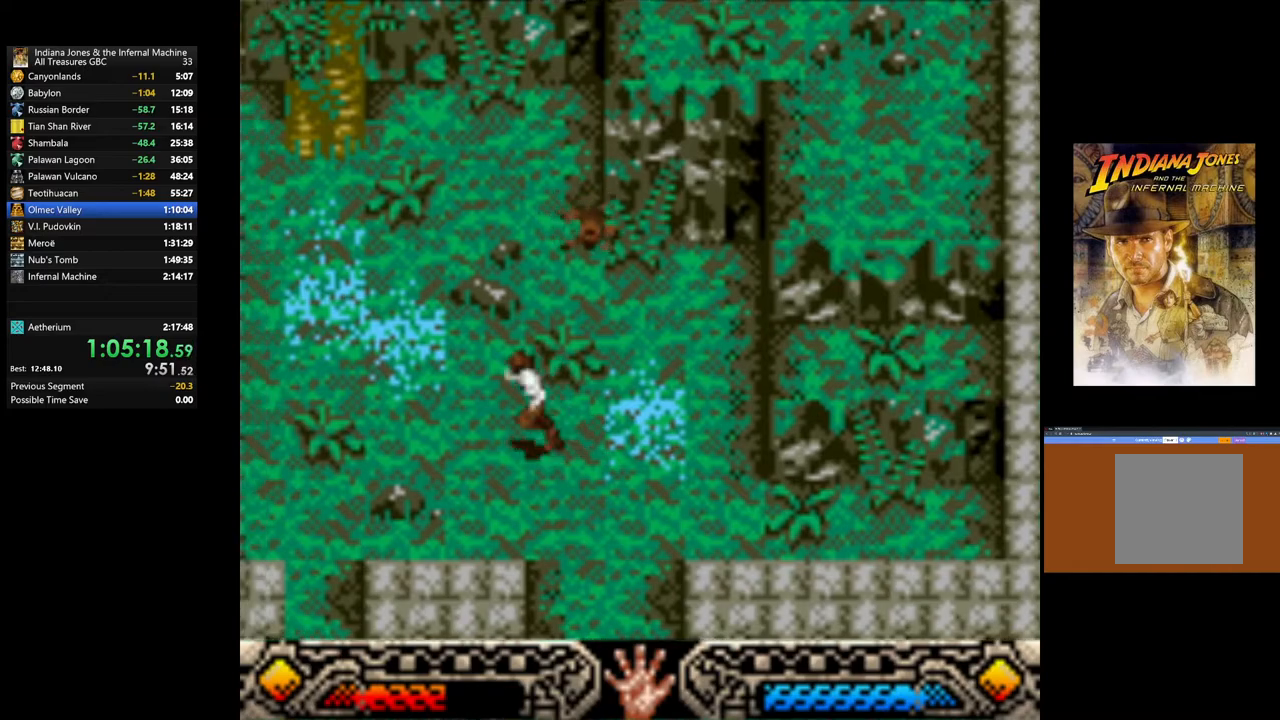
{"buttons": [], "left_stick": "down-left", "right_stick": "center", "events": []}
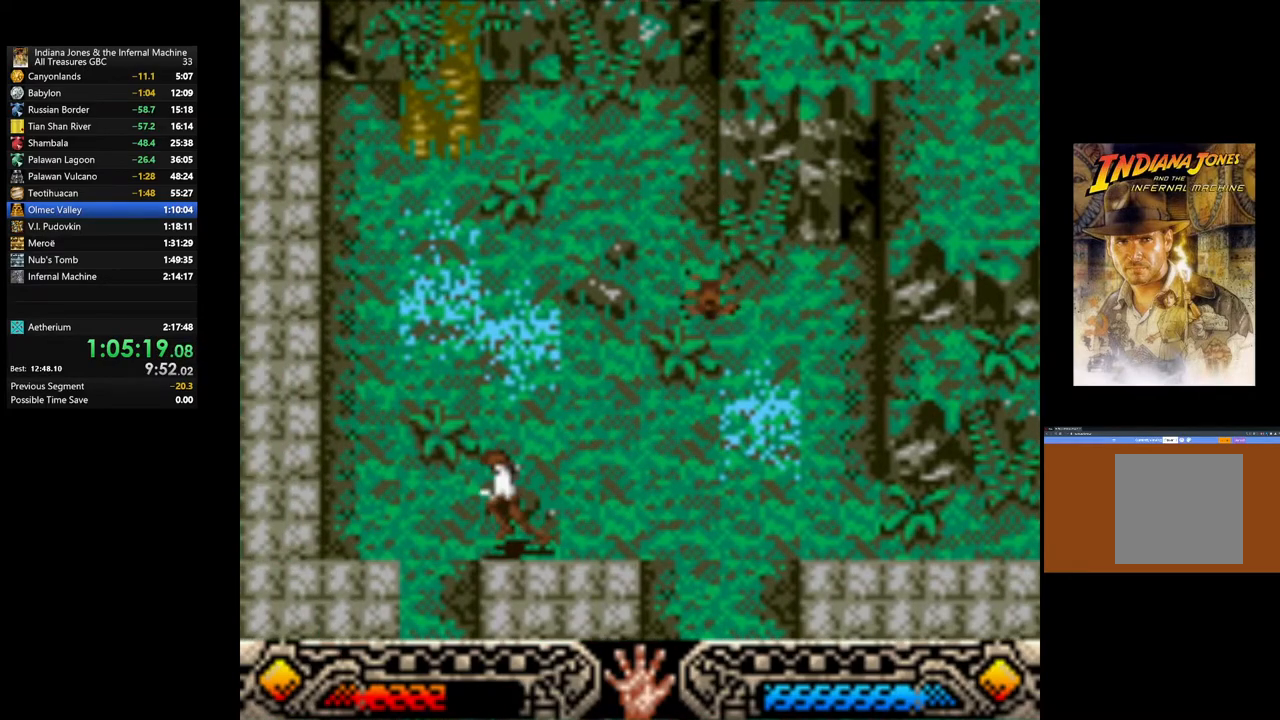
{"buttons": [], "left_stick": "down", "right_stick": "center", "events": [[300, "left_stick", "down"]]}
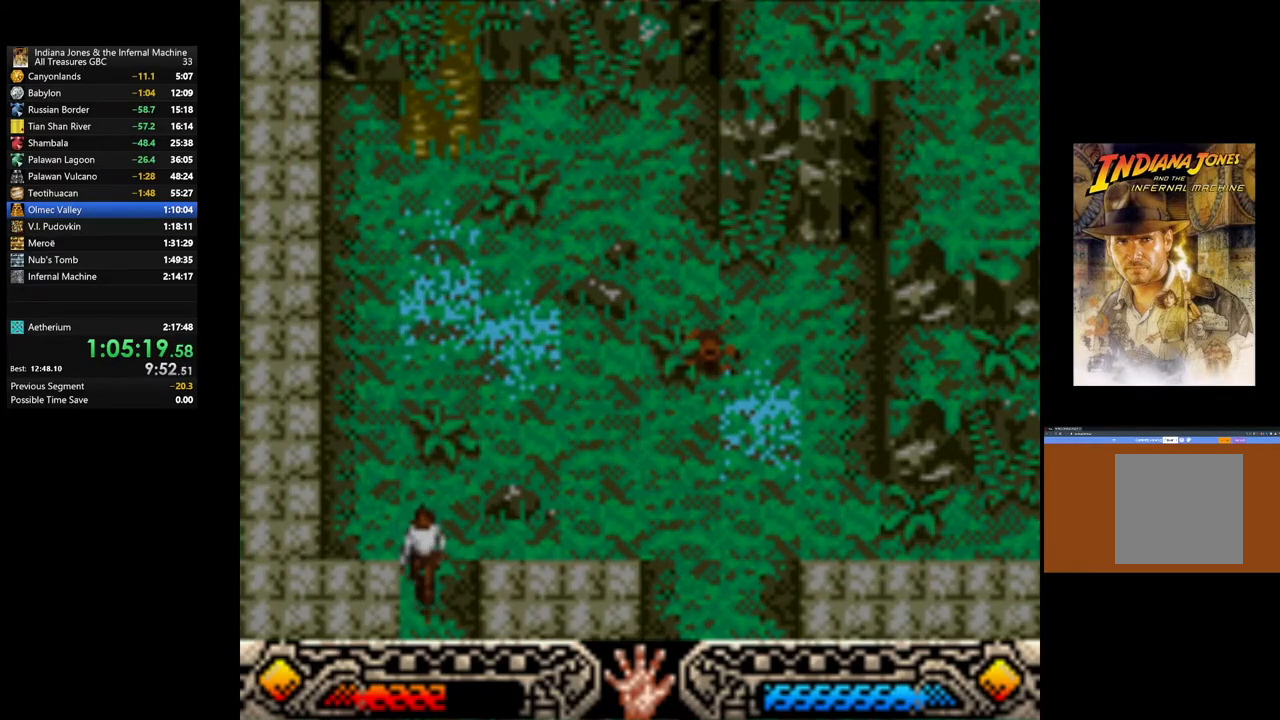
{"buttons": [], "left_stick": "right", "right_stick": "center", "events": [[83, "left_stick", "down-right"], [283, "left_stick", "right"]]}
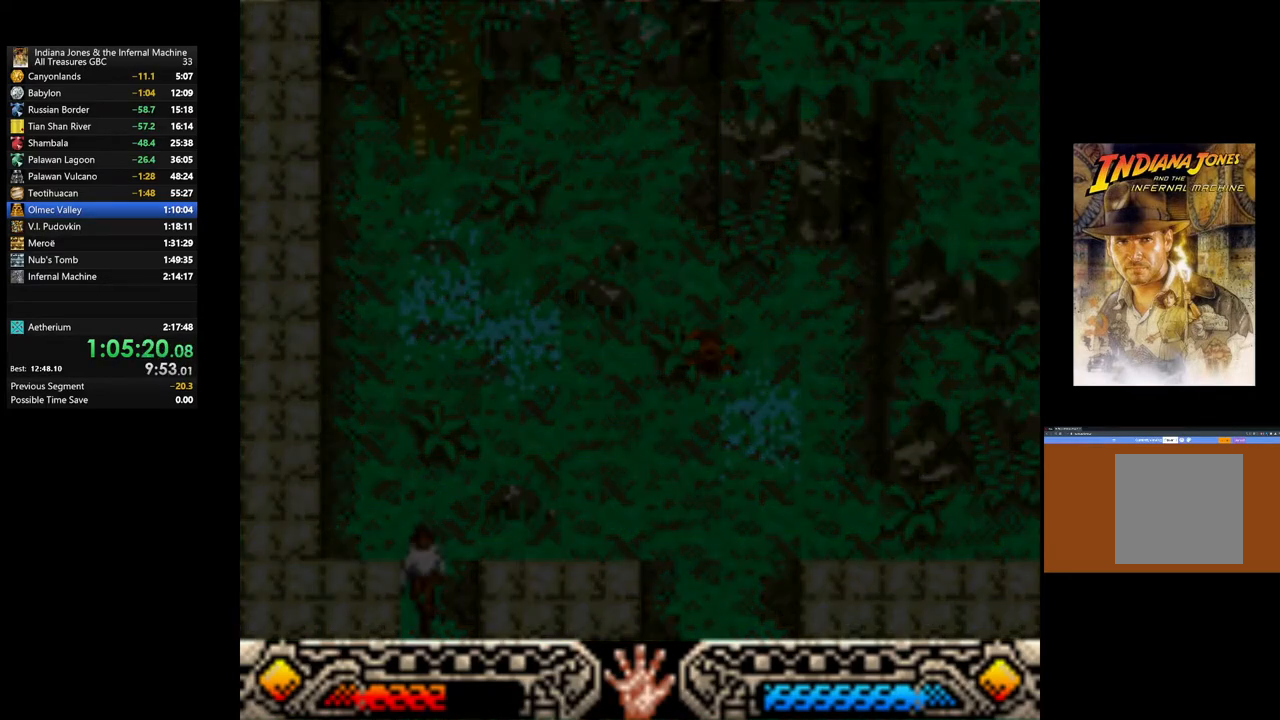
{"buttons": [], "left_stick": "right", "right_stick": "center", "events": [[117, "left_stick", "center"], [317, "left_stick", "right"]]}
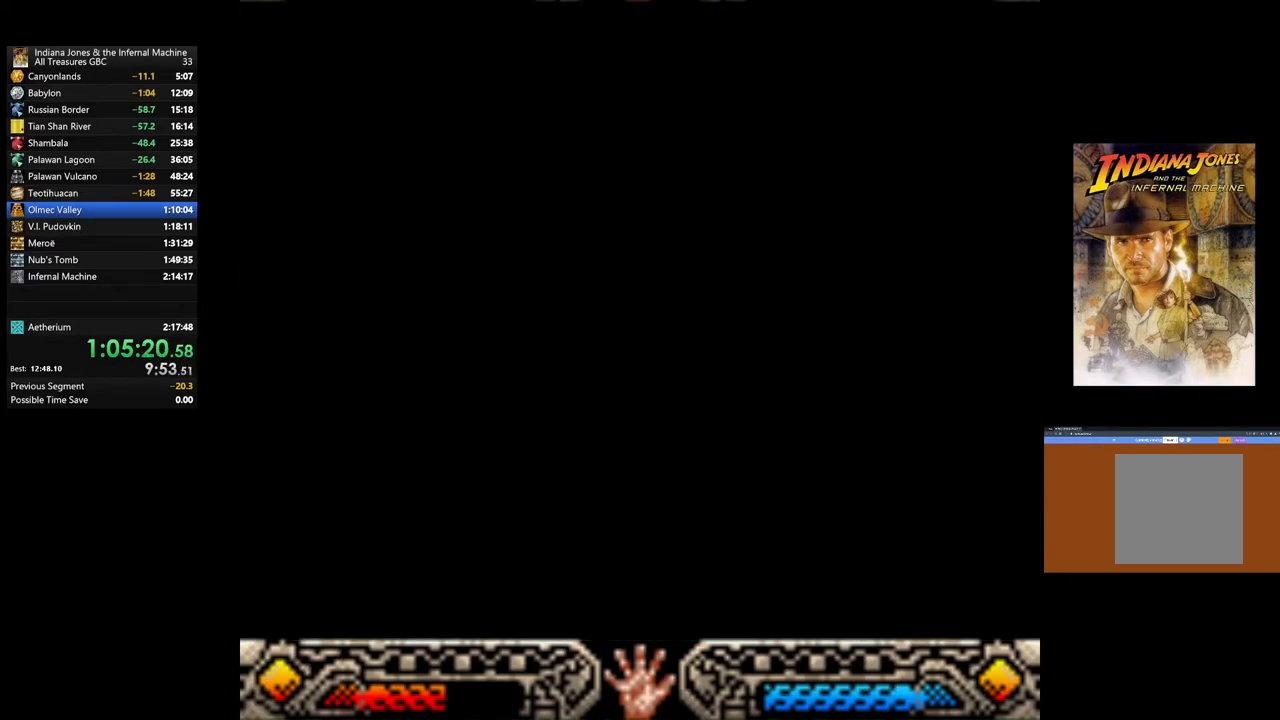
{"buttons": [], "left_stick": "right", "right_stick": "center", "events": []}
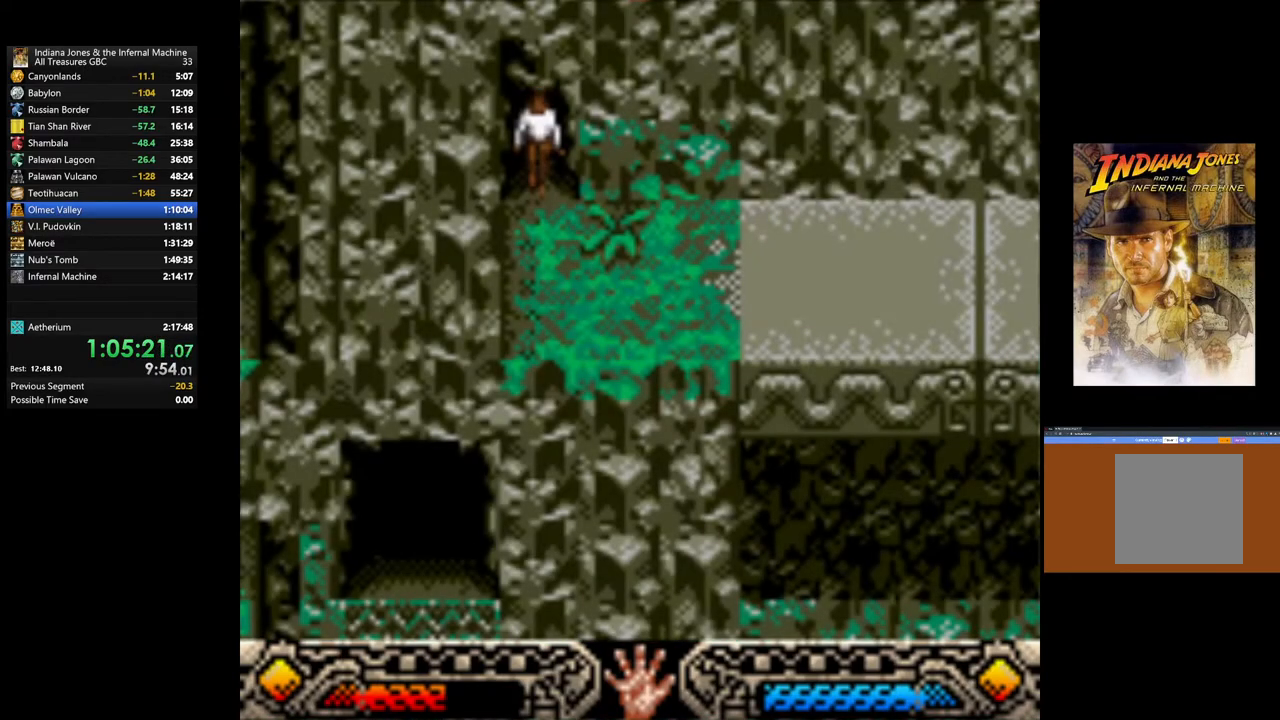
{"buttons": [], "left_stick": "right", "right_stick": "center", "events": []}
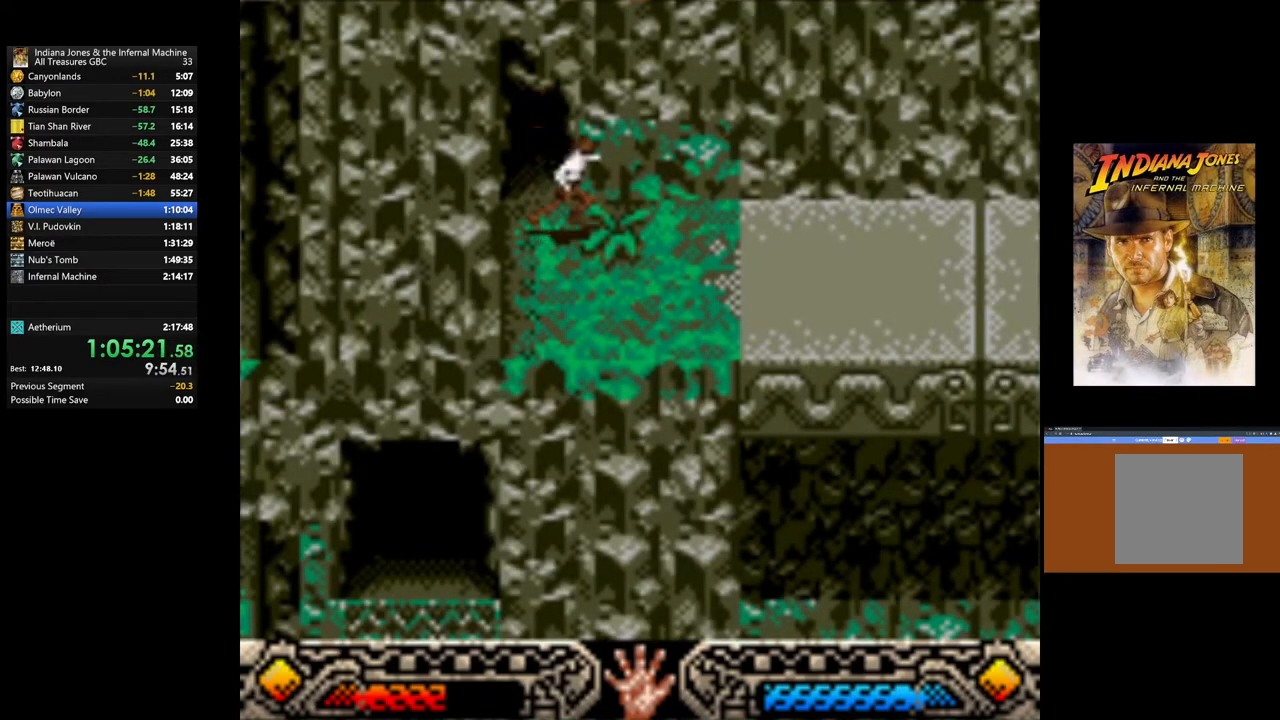
{"buttons": [], "left_stick": "up-right", "right_stick": "center", "events": [[250, "left_stick", "up-right"]]}
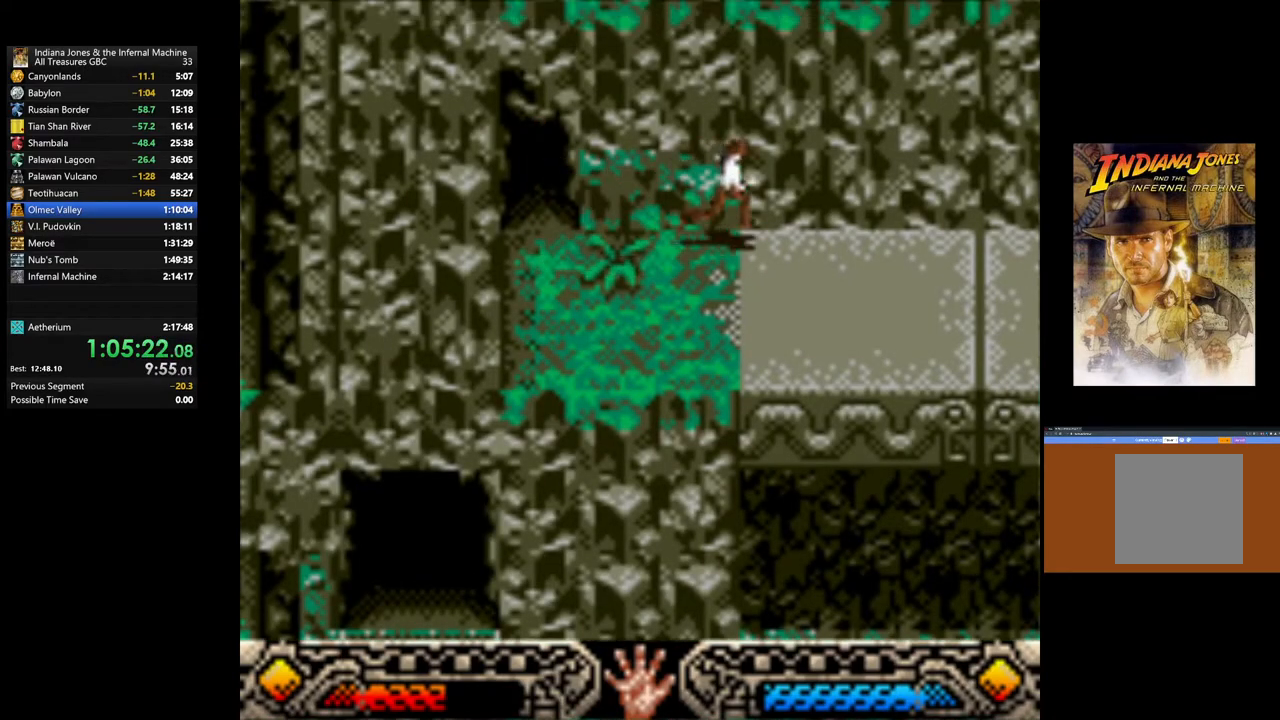
{"buttons": [], "left_stick": "up-right", "right_stick": "center", "events": []}
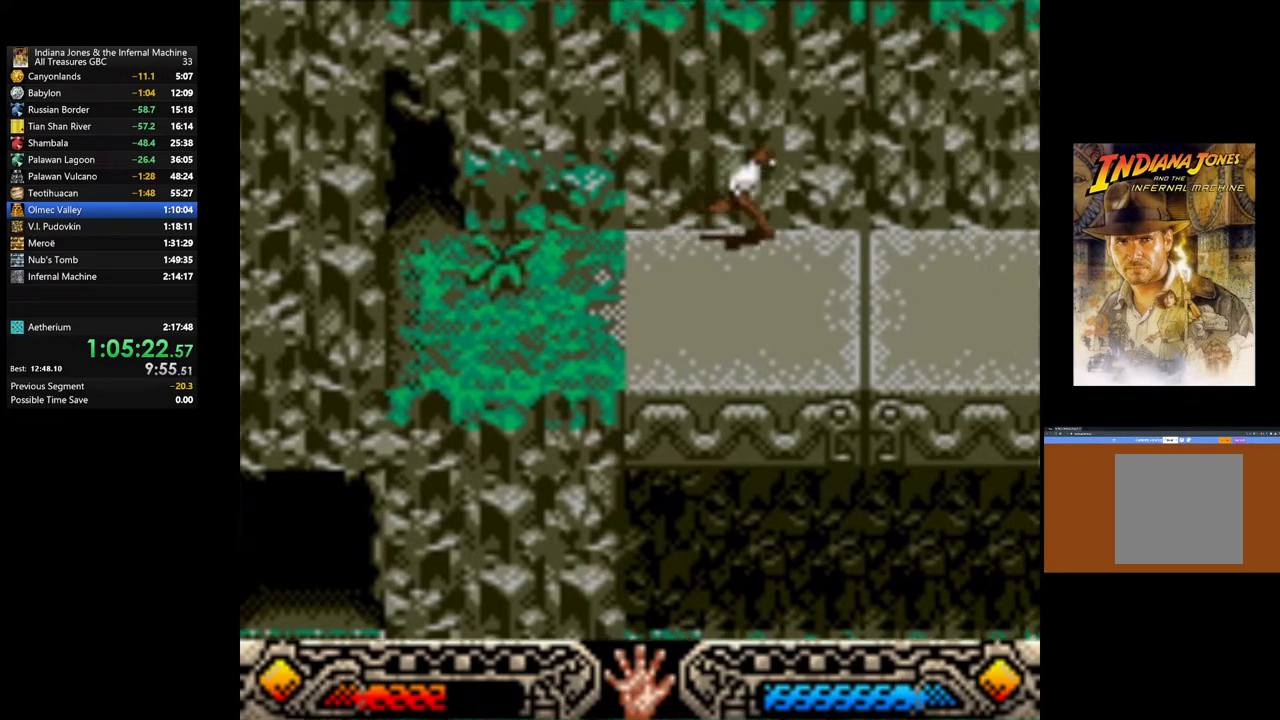
{"buttons": [], "left_stick": "up-right", "right_stick": "center", "events": []}
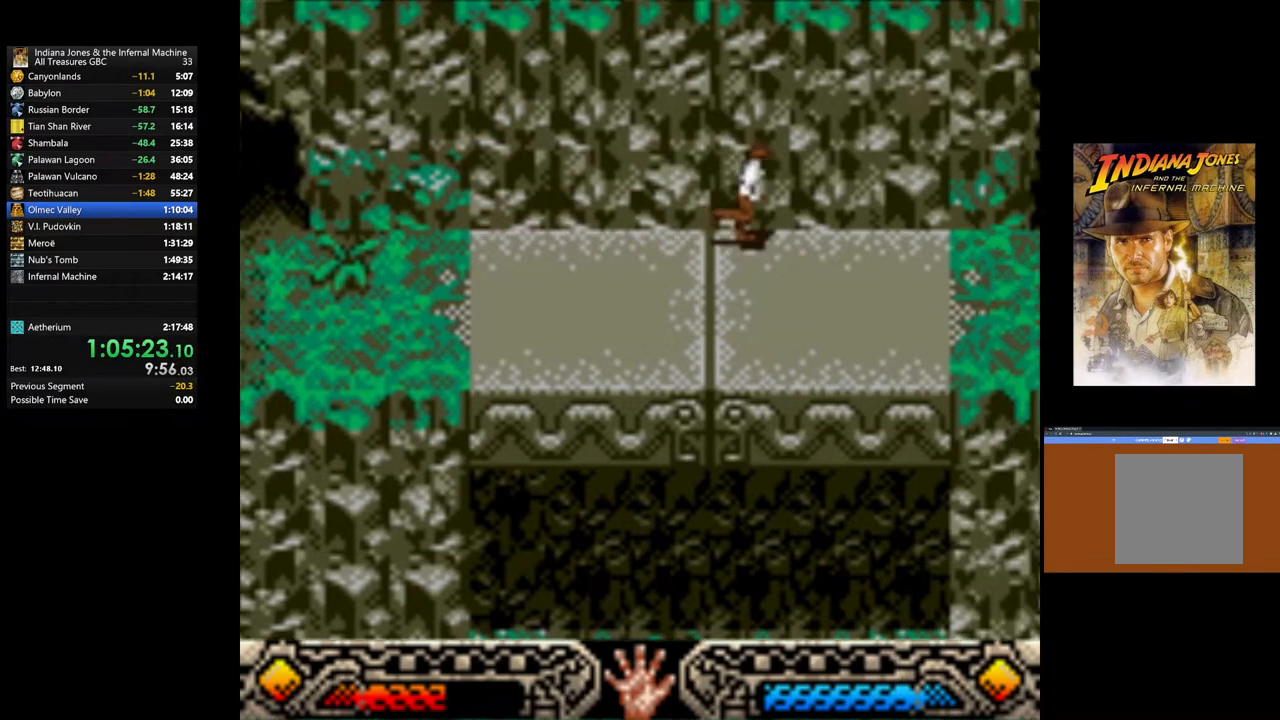
{"buttons": [], "left_stick": "up-right", "right_stick": "center", "events": []}
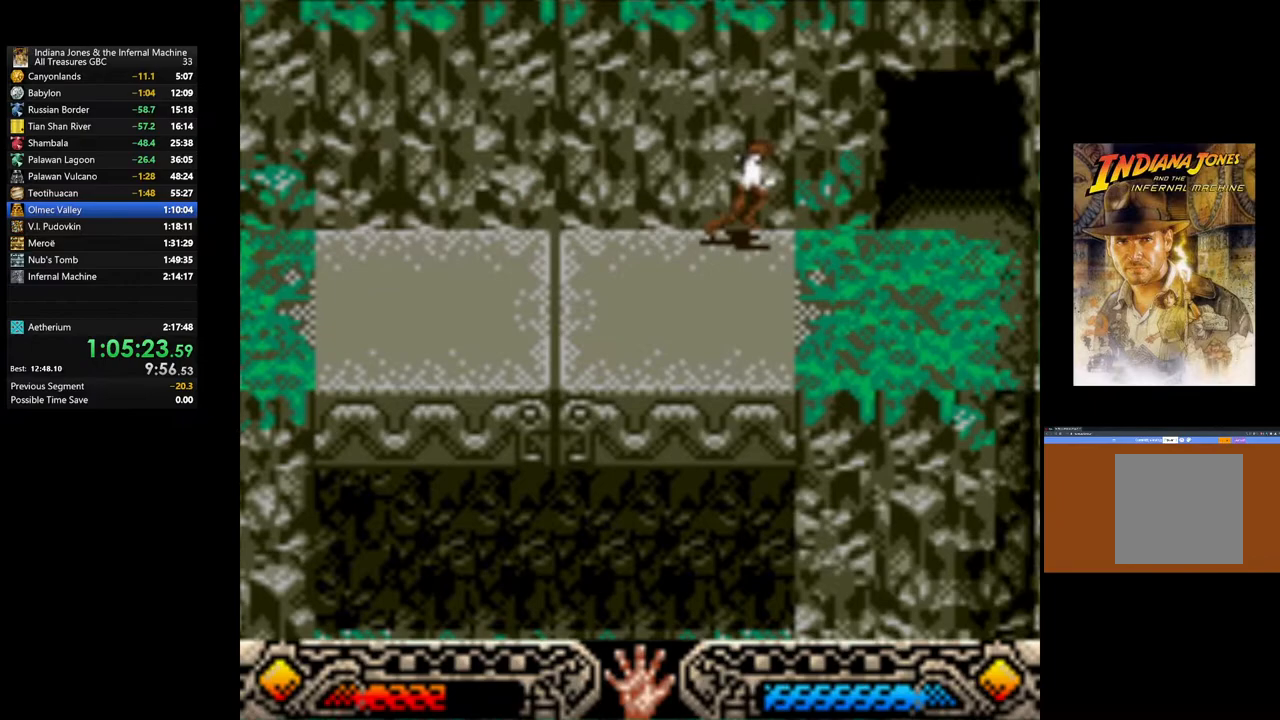
{"buttons": [], "left_stick": "up-right", "right_stick": "center", "events": []}
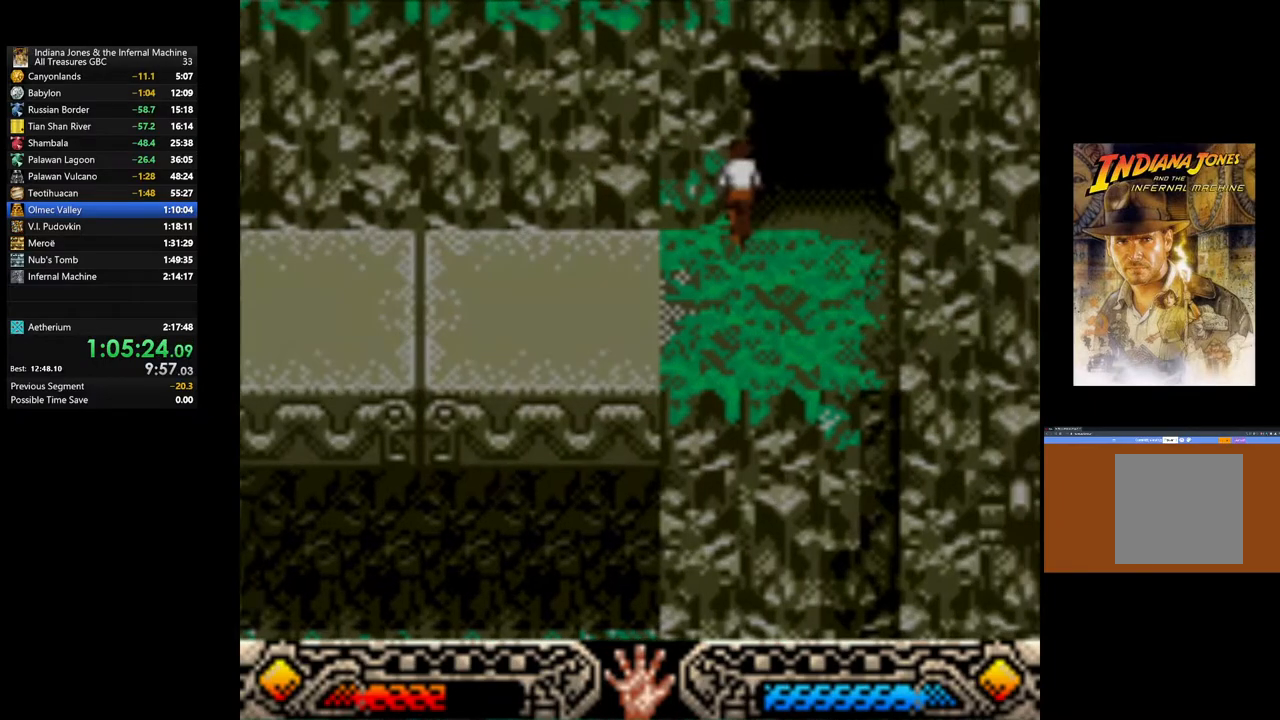
{"buttons": [], "left_stick": "up", "right_stick": "center", "events": [[100, "left_stick", "up"]]}
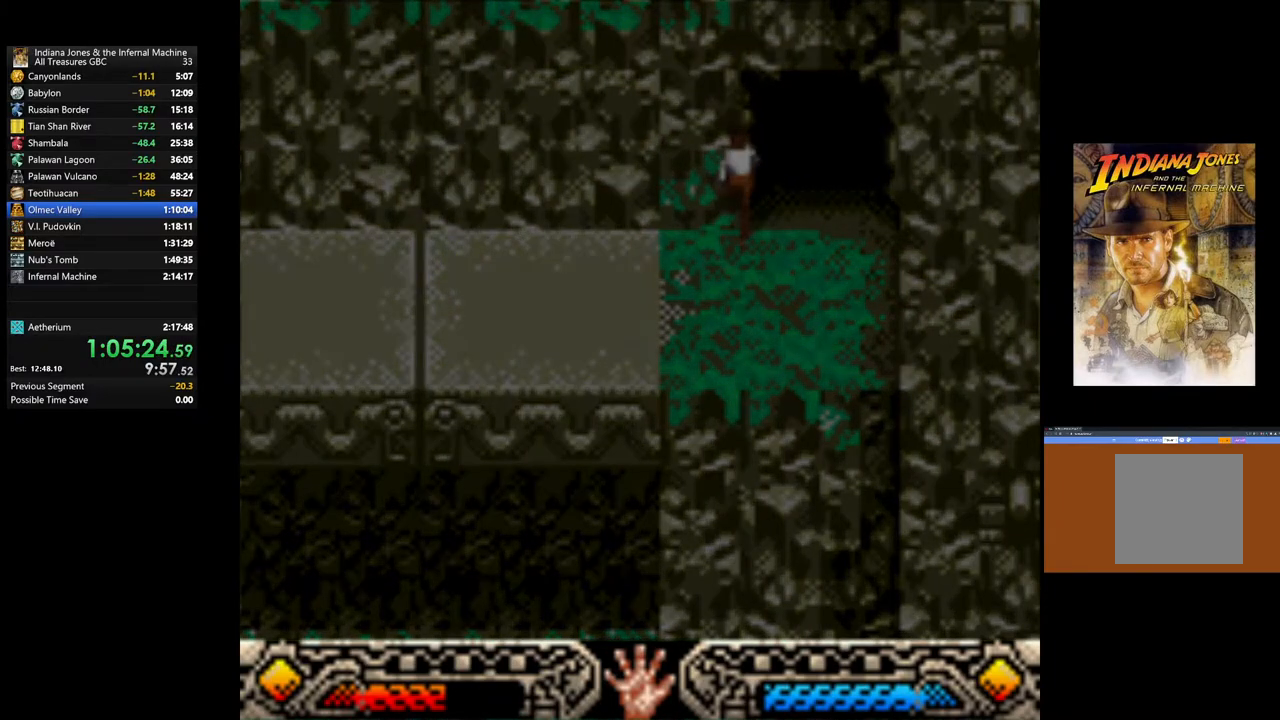
{"buttons": [], "left_stick": "up", "right_stick": "center", "events": []}
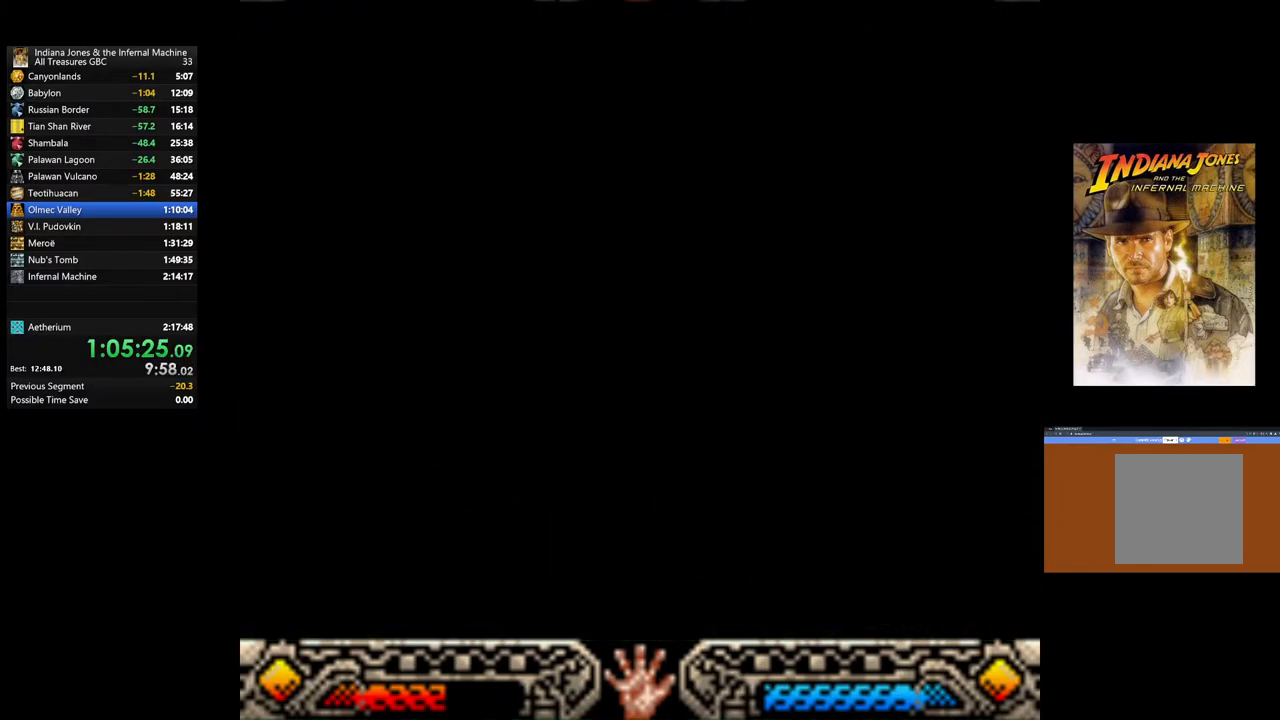
{"buttons": [], "left_stick": "up-right", "right_stick": "center", "events": [[367, "left_stick", "up-right"]]}
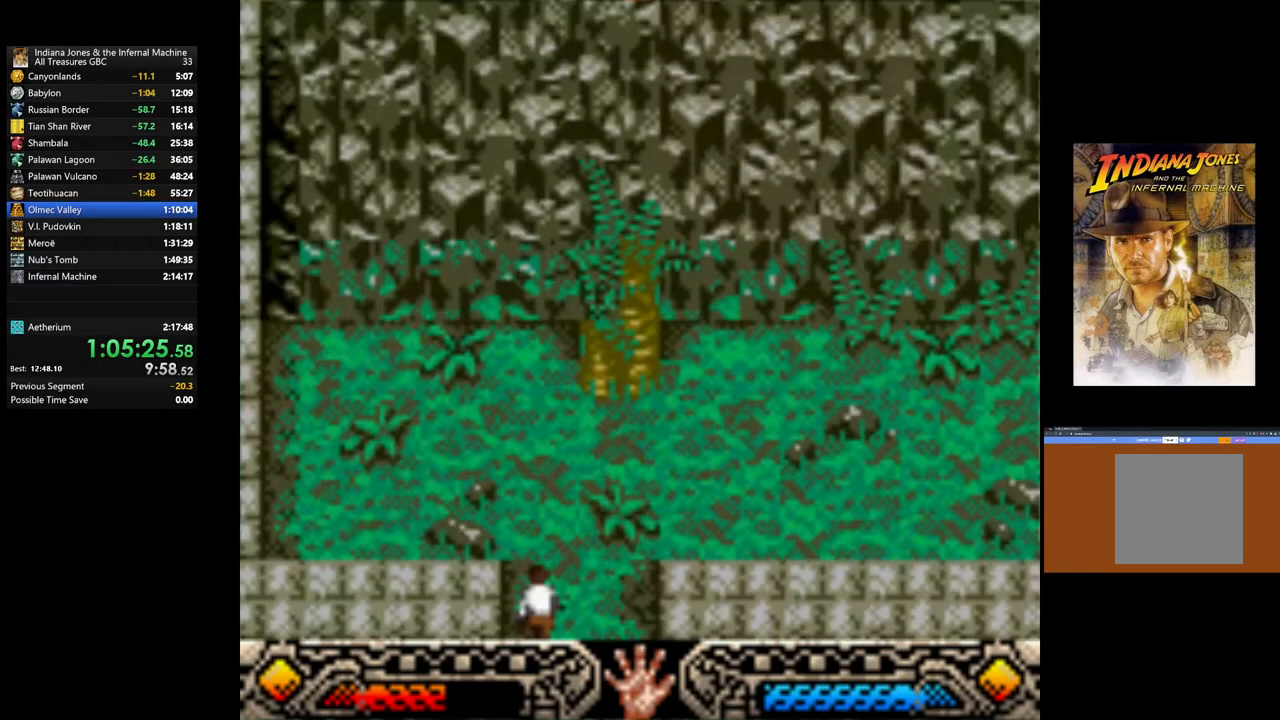
{"buttons": [], "left_stick": "up-right", "right_stick": "center", "events": []}
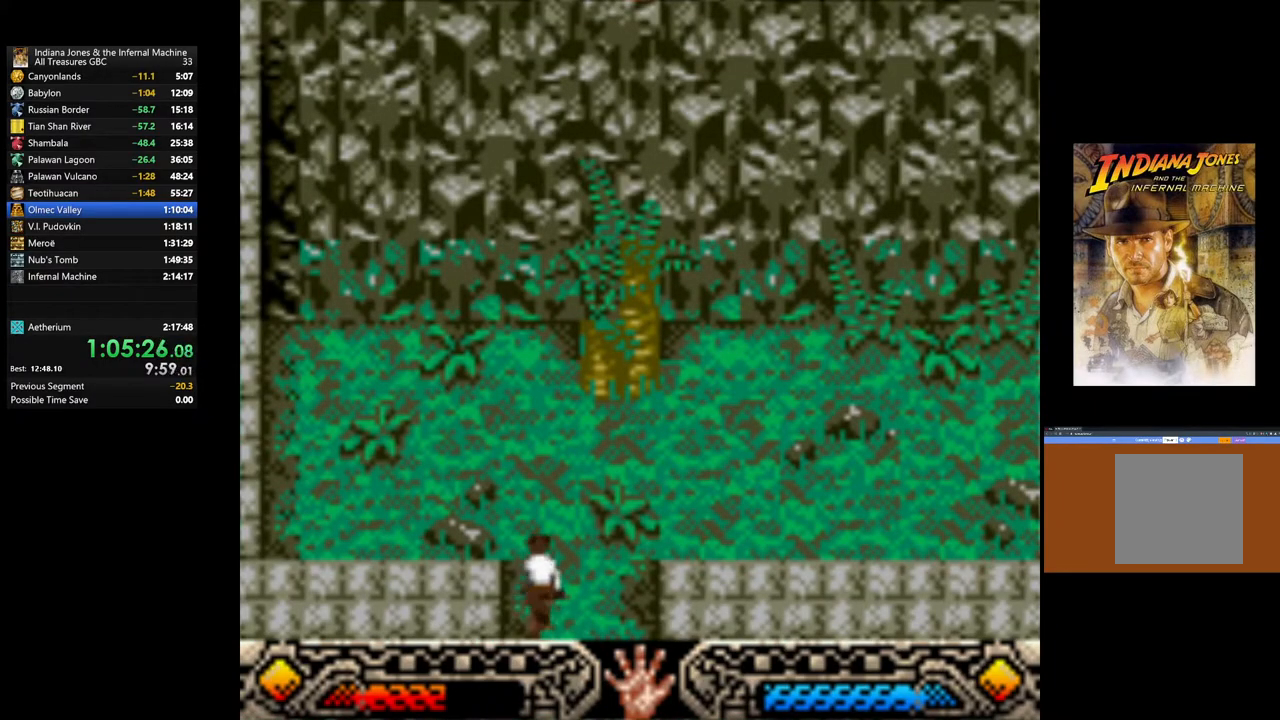
{"buttons": [], "left_stick": "up-right", "right_stick": "center", "events": []}
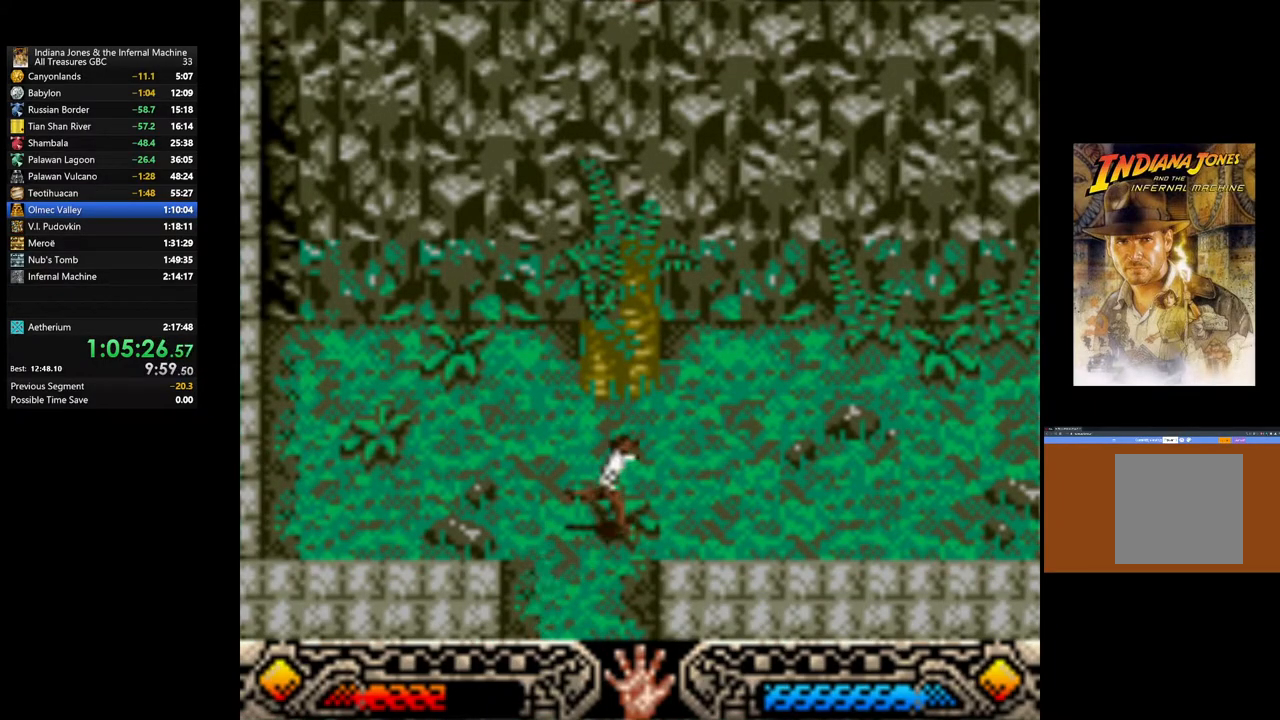
{"buttons": [], "left_stick": "down-right", "right_stick": "center", "events": [[133, "left_stick", "right"], [350, "left_stick", "down-right"]]}
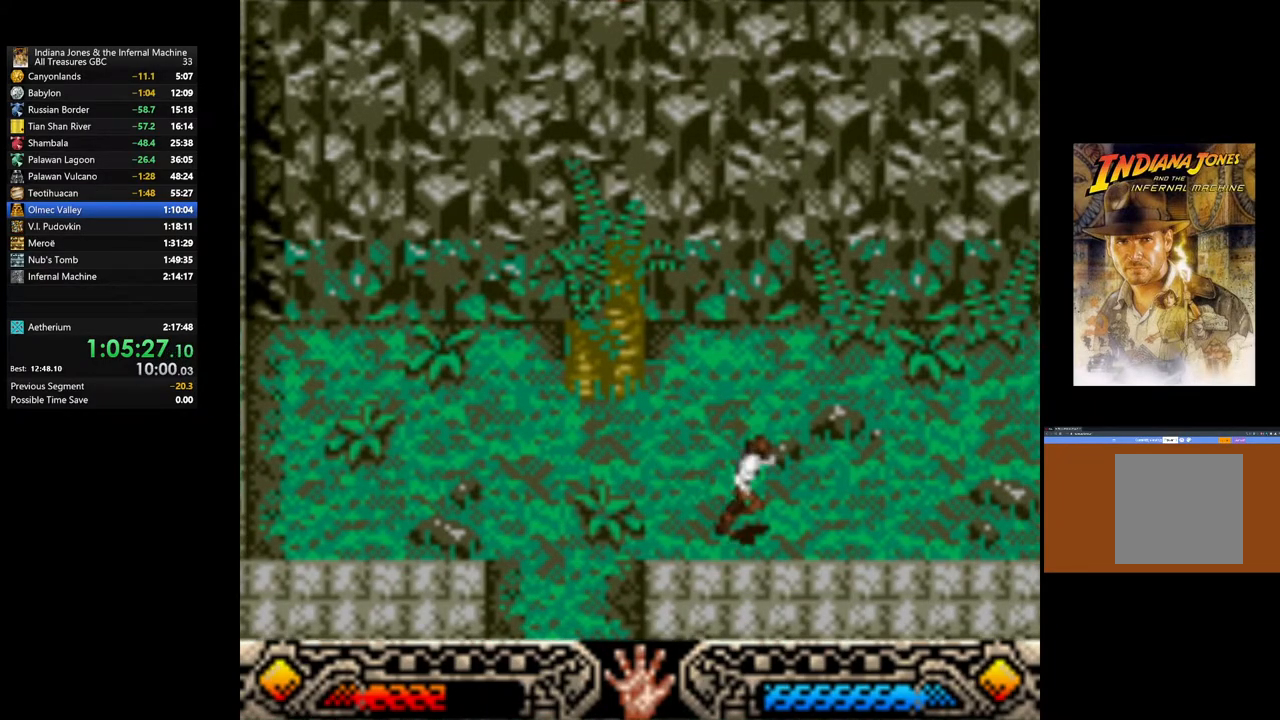
{"buttons": [], "left_stick": "down-right", "right_stick": "center", "events": []}
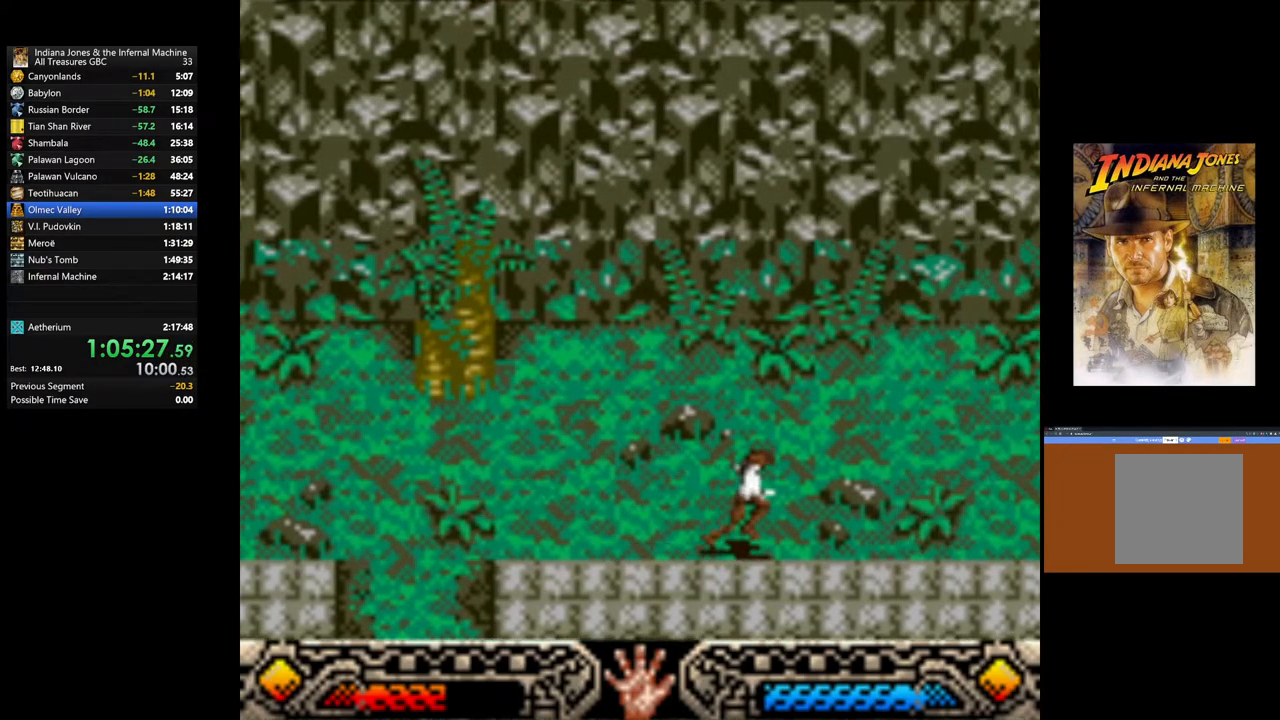
{"buttons": [], "left_stick": "down-right", "right_stick": "center", "events": []}
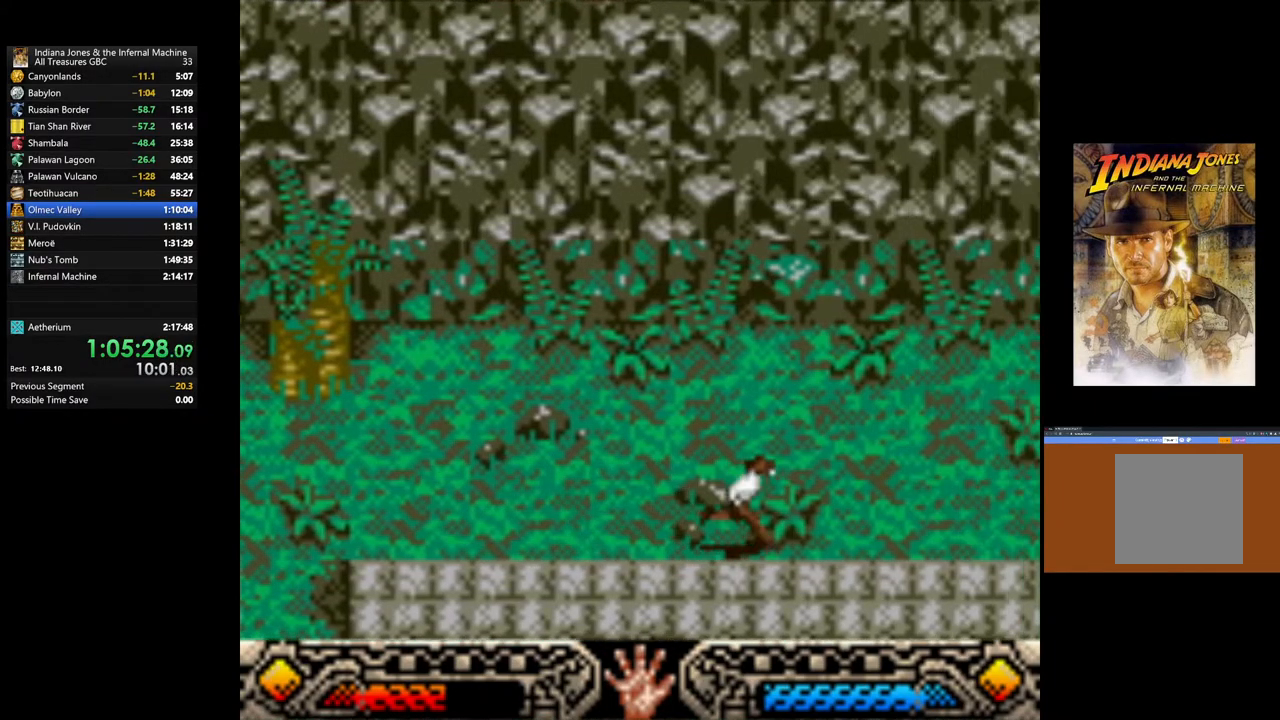
{"buttons": [], "left_stick": "down-right", "right_stick": "center", "events": []}
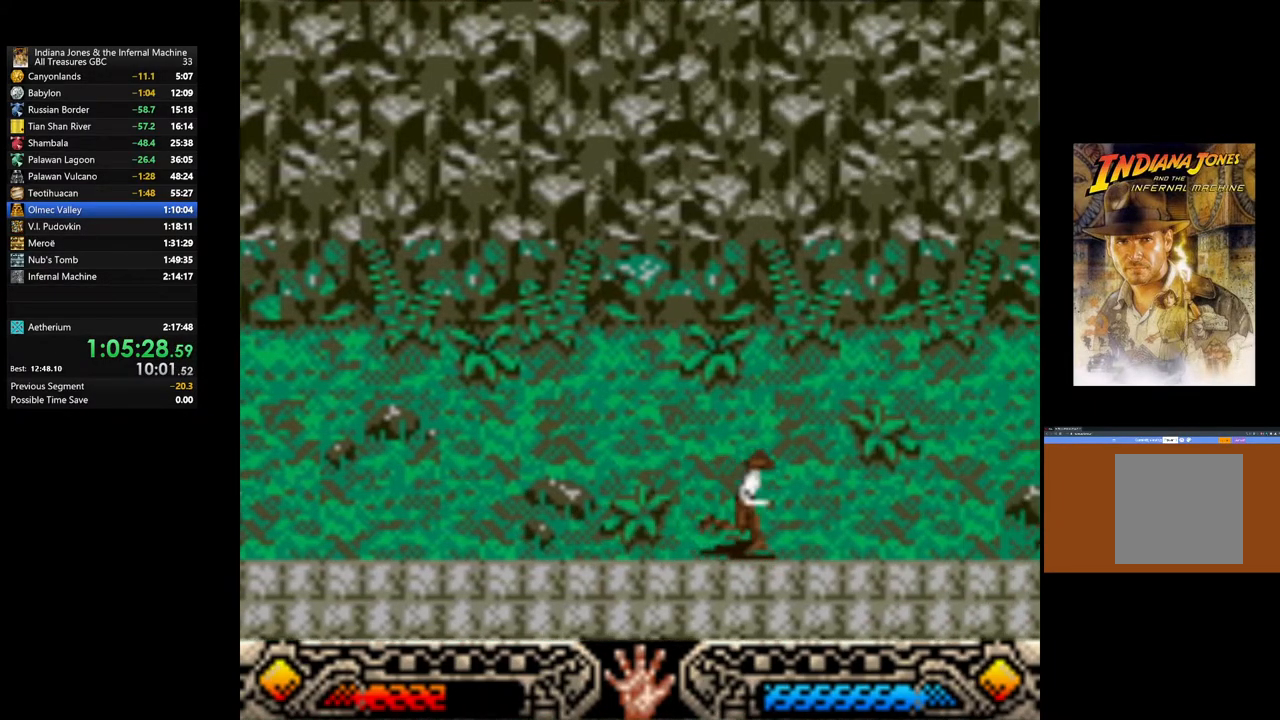
{"buttons": [], "left_stick": "down-right", "right_stick": "center", "events": []}
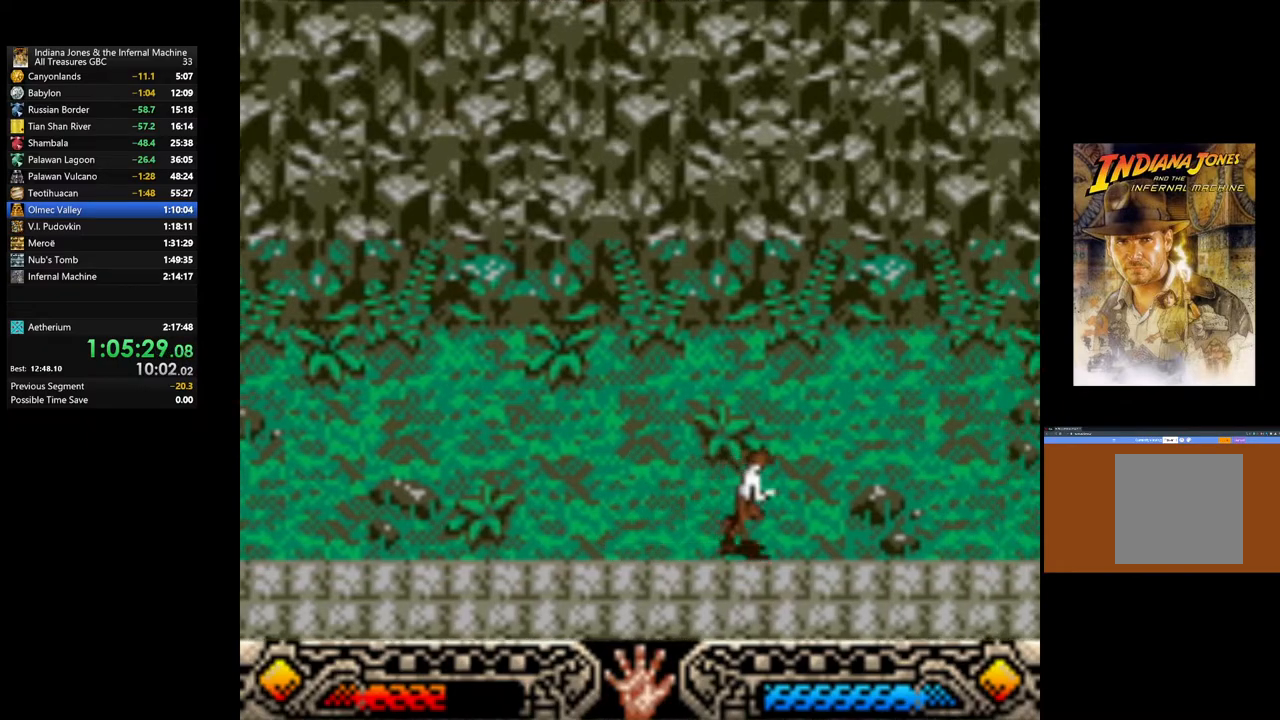
{"buttons": [], "left_stick": "down-right", "right_stick": "center", "events": []}
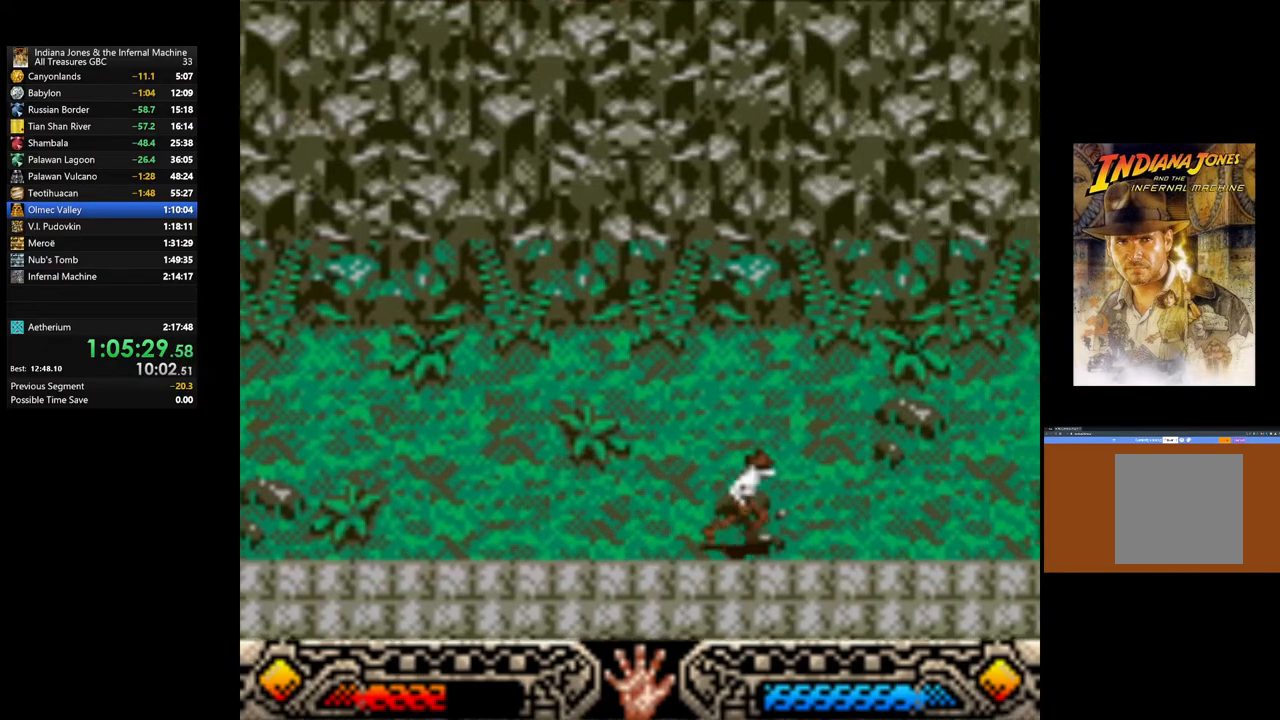
{"buttons": [], "left_stick": "down-right", "right_stick": "center", "events": []}
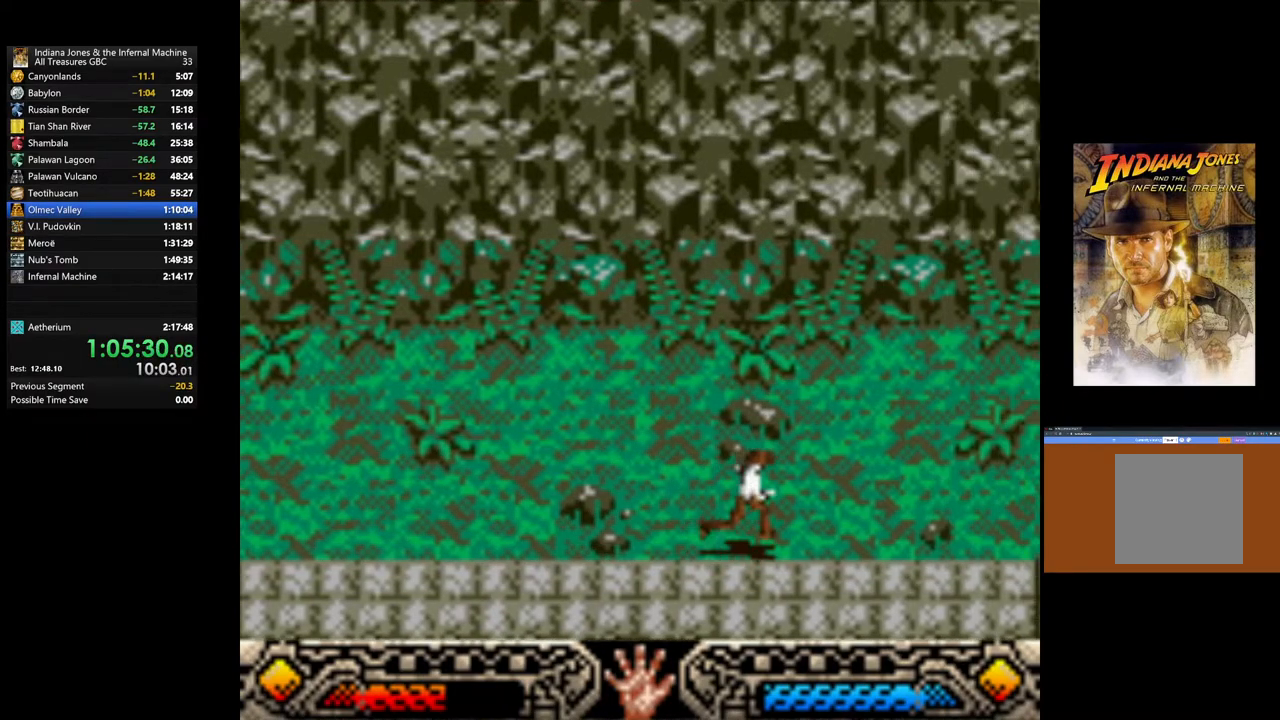
{"buttons": [], "left_stick": "down-right", "right_stick": "center", "events": []}
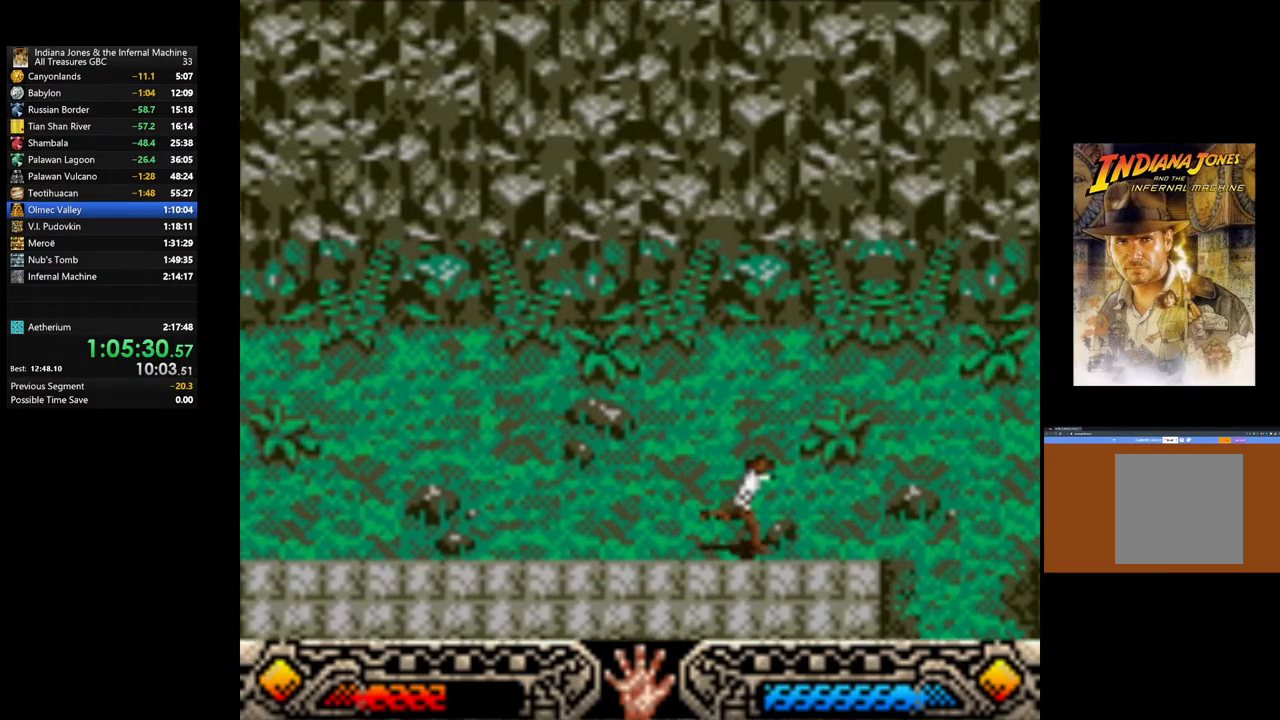
{"buttons": [], "left_stick": "down-right", "right_stick": "center", "events": []}
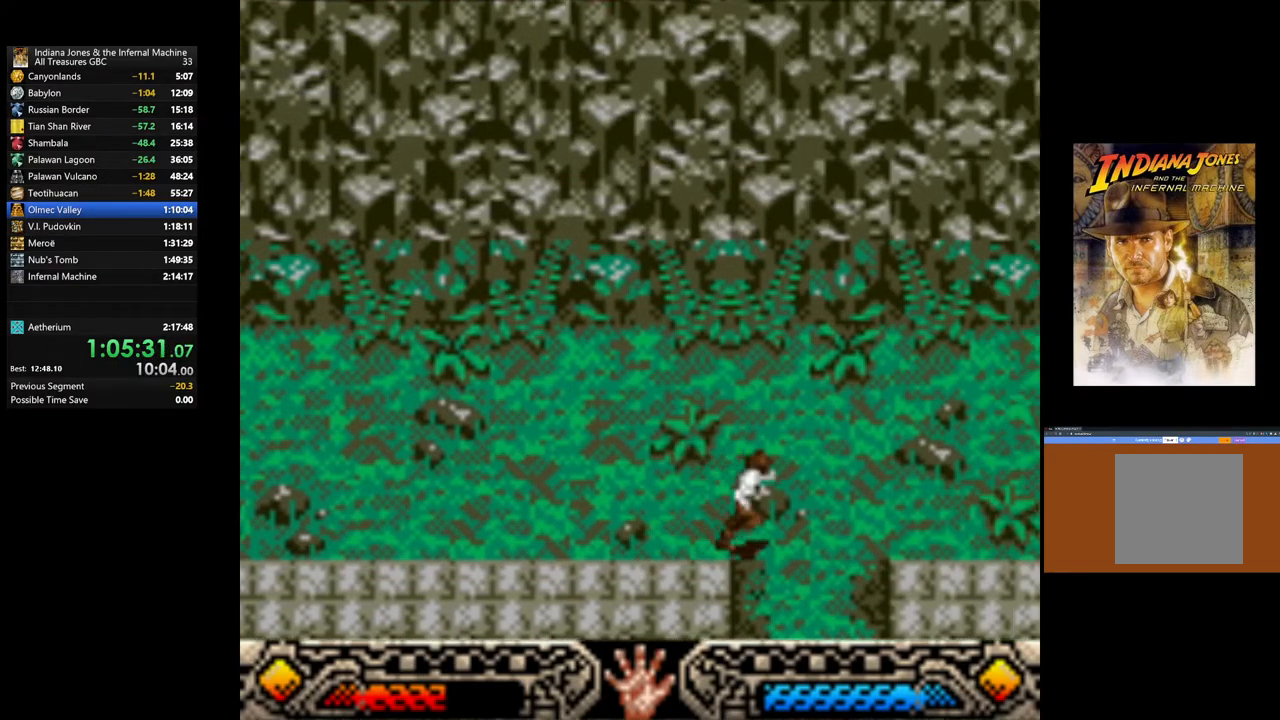
{"buttons": [], "left_stick": "down-right", "right_stick": "center", "events": []}